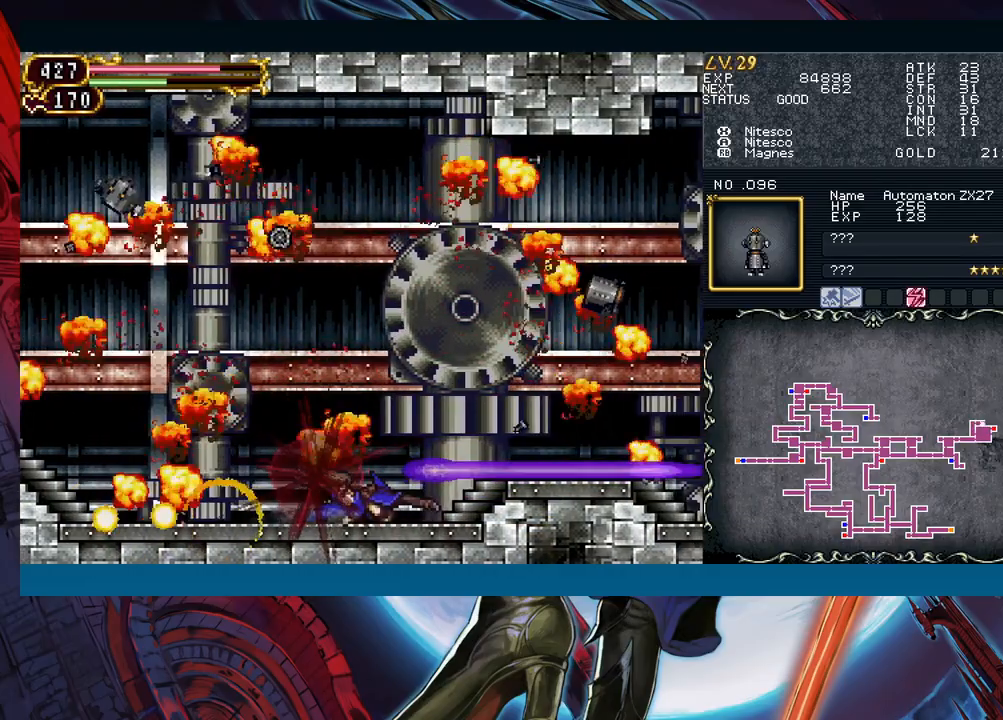
Gameplay with a controller (Xbox layout); each line is a JSON object with the inputs held at the frame after it. "events" lists button and stick changes between this image and that frame as [ms after this image, input, new state], when the widget could be followed in between. Not read: L2 L3 R2 R3 right_stick.
{"buttons": [], "left_stick": "left", "events": [[117, "left_stick", "up"], [350, "left_stick", "center"], [467, "left_stick", "left"]]}
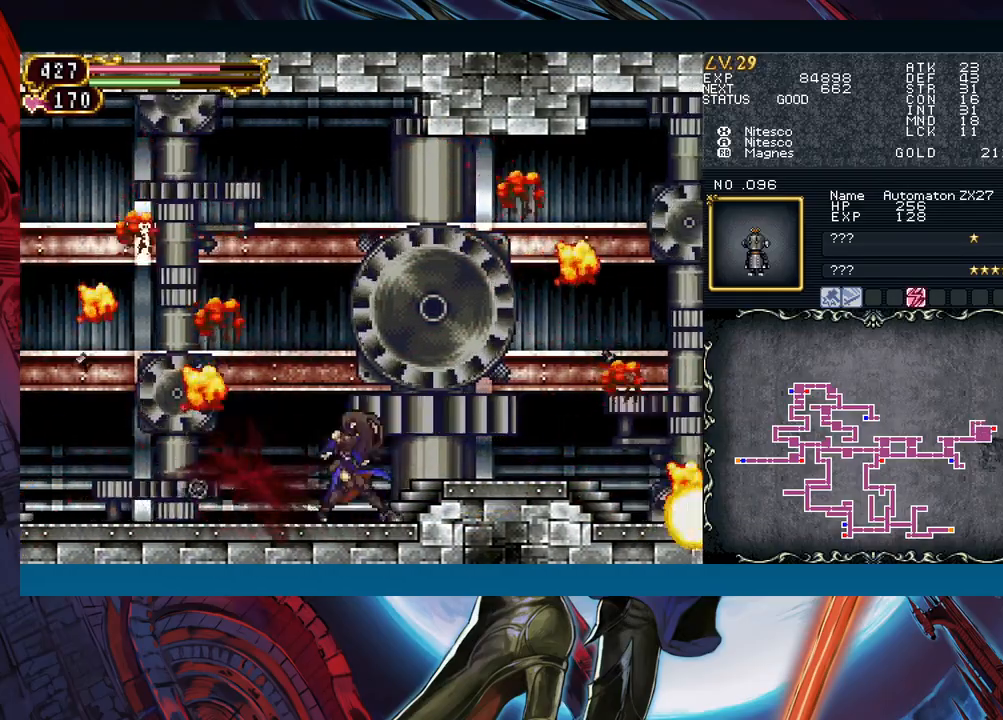
{"buttons": ["B", "Y"], "left_stick": "center", "events": [[17, "Y", "down"], [67, "B", "down"], [67, "Y", "up"], [83, "left_stick", "down-right"], [117, "B", "up"], [183, "B", "down"], [250, "B", "up"], [333, "B", "down"], [367, "B", "up"], [433, "left_stick", "left"], [467, "Y", "down"], [500, "B", "down"], [500, "left_stick", "center"]]}
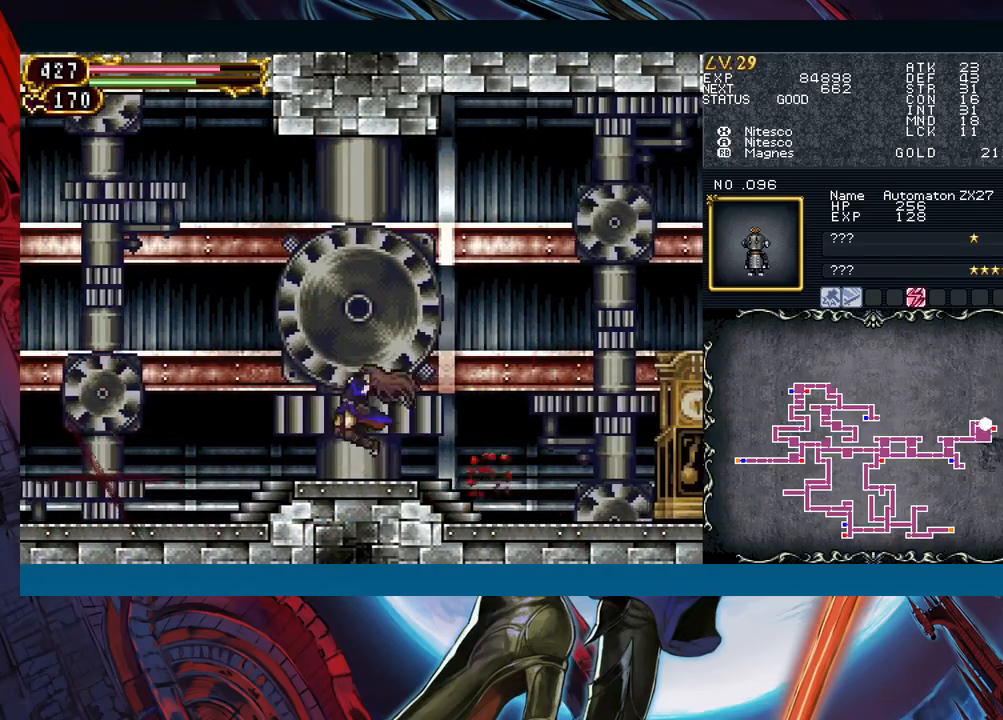
{"buttons": [], "left_stick": "right", "events": [[17, "Y", "up"], [33, "left_stick", "down-right"], [100, "B", "up"], [383, "A", "down"], [383, "left_stick", "right"], [433, "A", "up"]]}
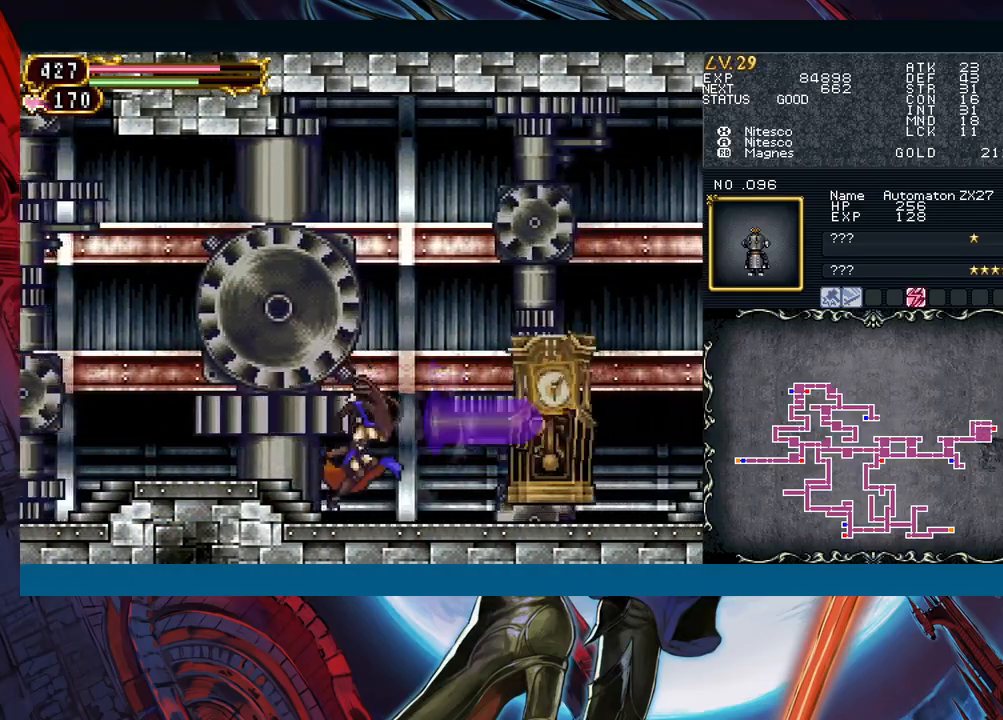
{"buttons": ["Y"], "left_stick": "left", "events": [[50, "left_stick", "up-left"], [83, "Y", "down"], [117, "B", "down"], [117, "Y", "up"], [133, "left_stick", "right"], [167, "B", "up"], [450, "left_stick", "left"], [483, "Y", "down"]]}
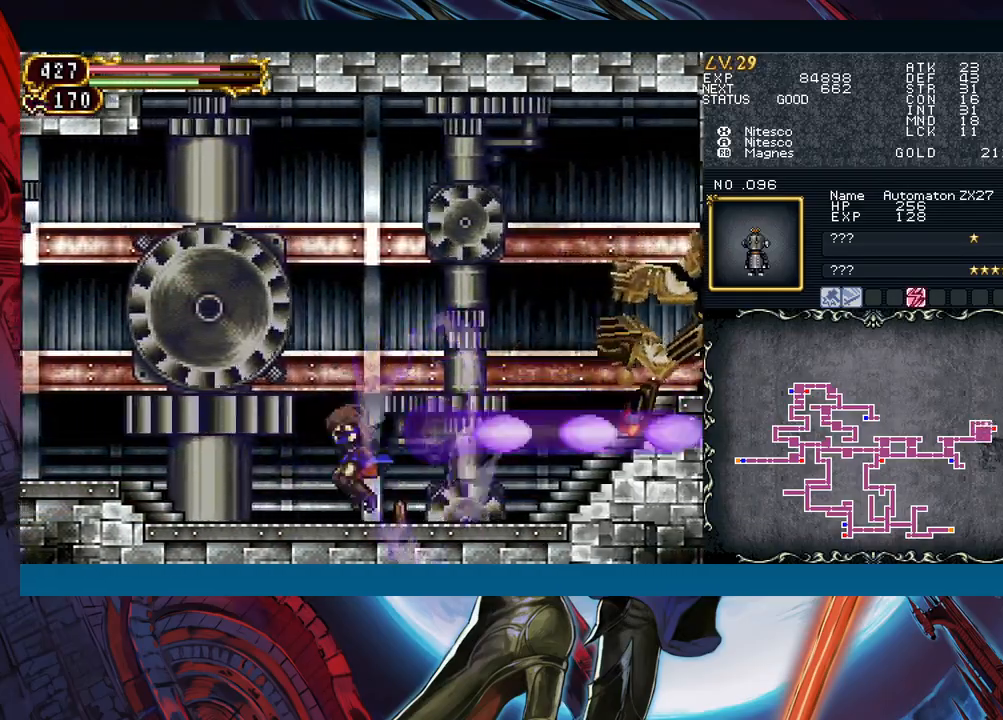
{"buttons": [], "left_stick": "down-right", "events": [[17, "Y", "up"], [50, "left_stick", "down-right"], [283, "left_stick", "left"], [317, "Y", "down"], [350, "B", "down"], [350, "Y", "up"], [383, "B", "up"], [383, "left_stick", "down-right"]]}
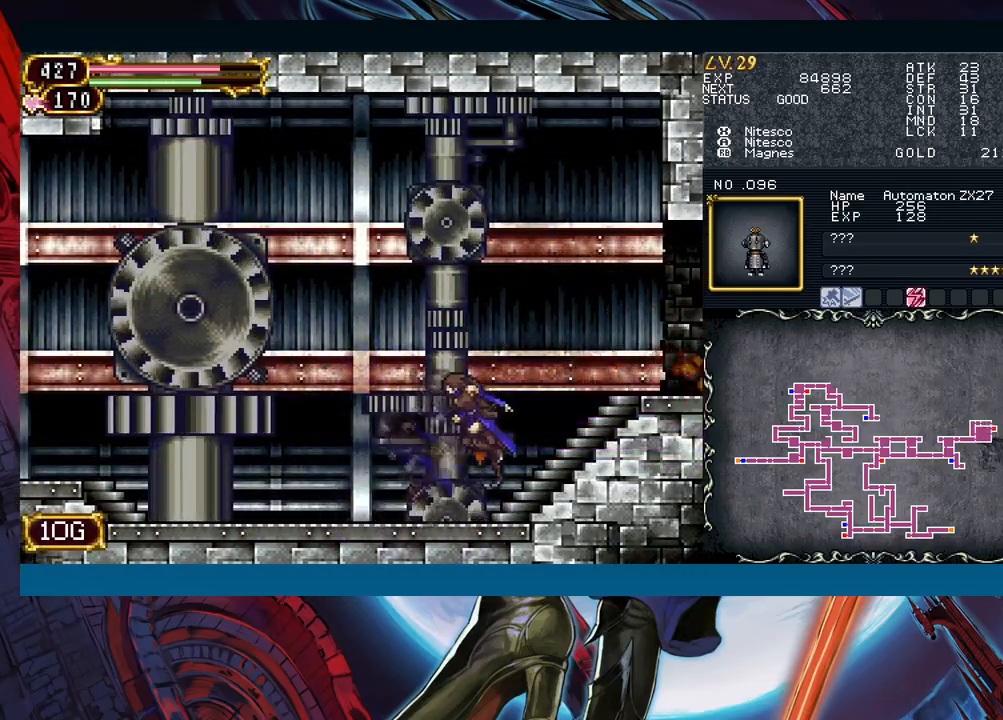
{"buttons": [], "left_stick": "down-right", "events": [[133, "left_stick", "left"], [150, "Y", "down"], [183, "B", "down"], [200, "Y", "up"], [233, "left_stick", "down-right"], [317, "B", "up"], [433, "B", "down"], [500, "B", "up"]]}
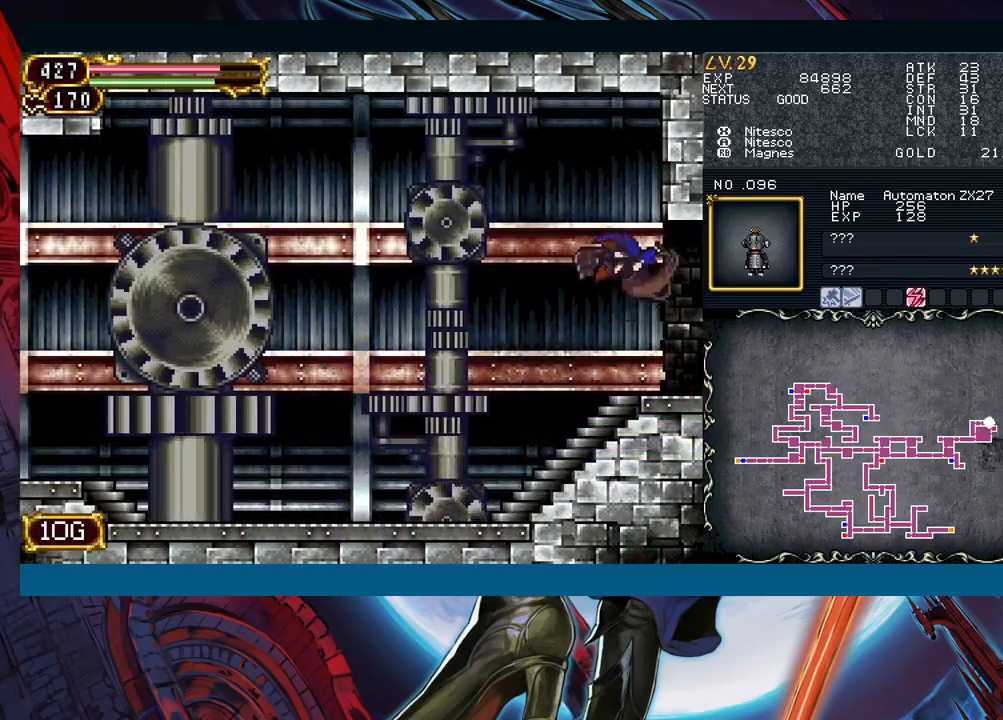
{"buttons": [], "left_stick": "center", "events": [[150, "left_stick", "left"], [183, "Y", "down"], [233, "B", "down"], [233, "Y", "up"], [267, "left_stick", "down-right"], [283, "B", "up"], [500, "left_stick", "center"]]}
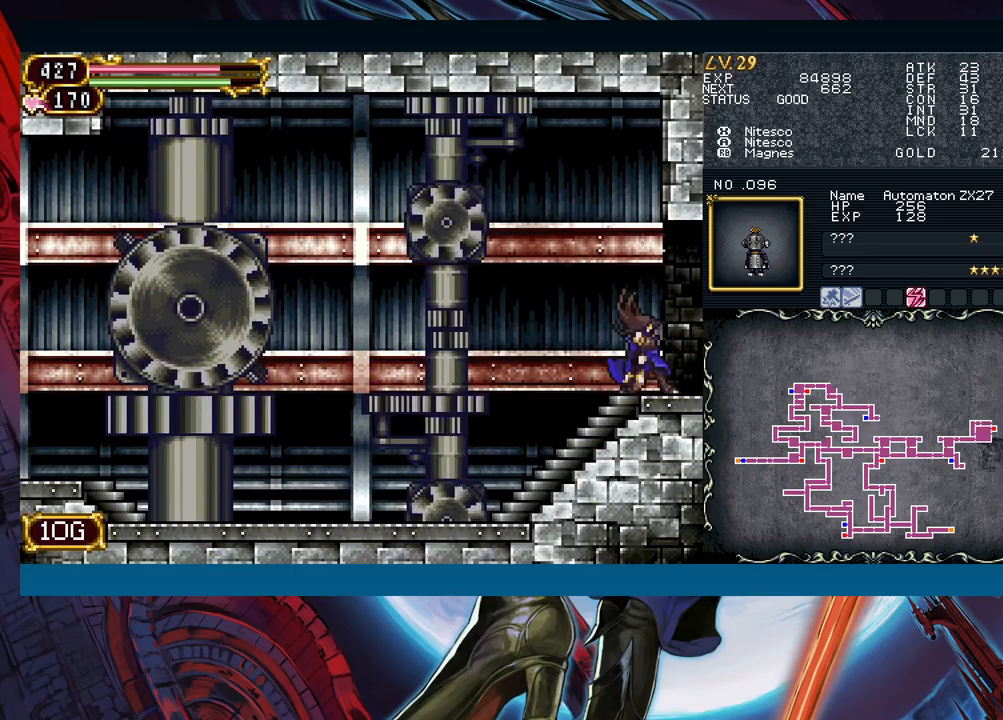
{"buttons": [], "left_stick": "right", "events": [[17, "left_stick", "left"], [50, "B", "down"], [100, "left_stick", "right"], [117, "B", "up"]]}
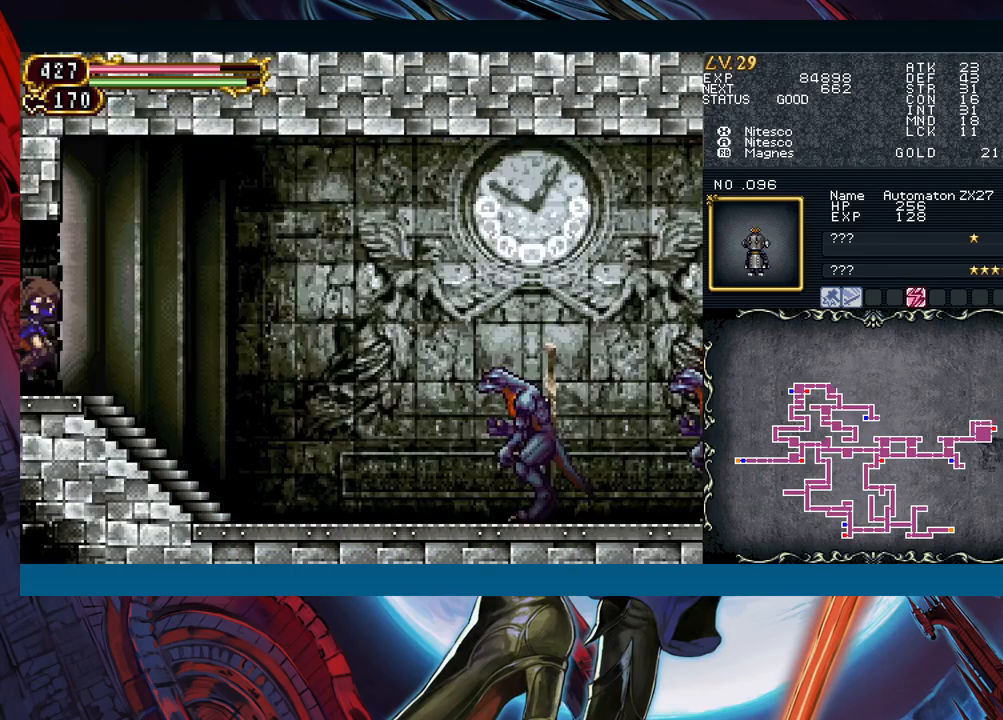
{"buttons": [], "left_stick": "right", "events": [[117, "left_stick", "left"], [150, "Y", "down"], [200, "B", "down"], [200, "Y", "up"], [217, "left_stick", "right"], [233, "B", "up"]]}
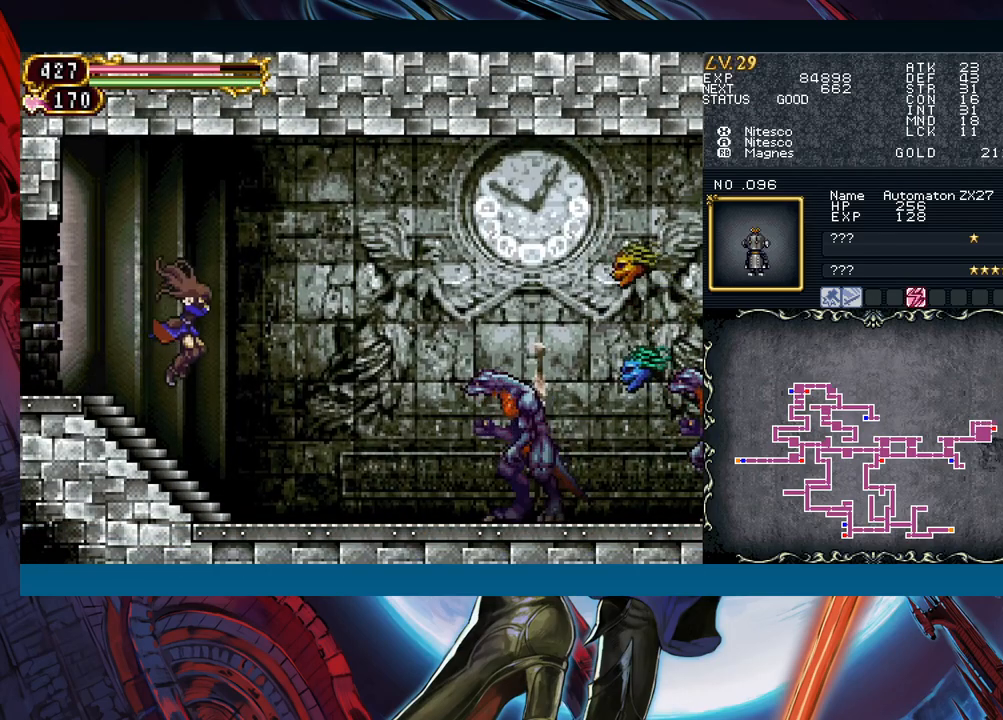
{"buttons": [], "left_stick": "right", "events": [[83, "B", "down"], [133, "B", "up"], [350, "A", "down"], [450, "A", "up"]]}
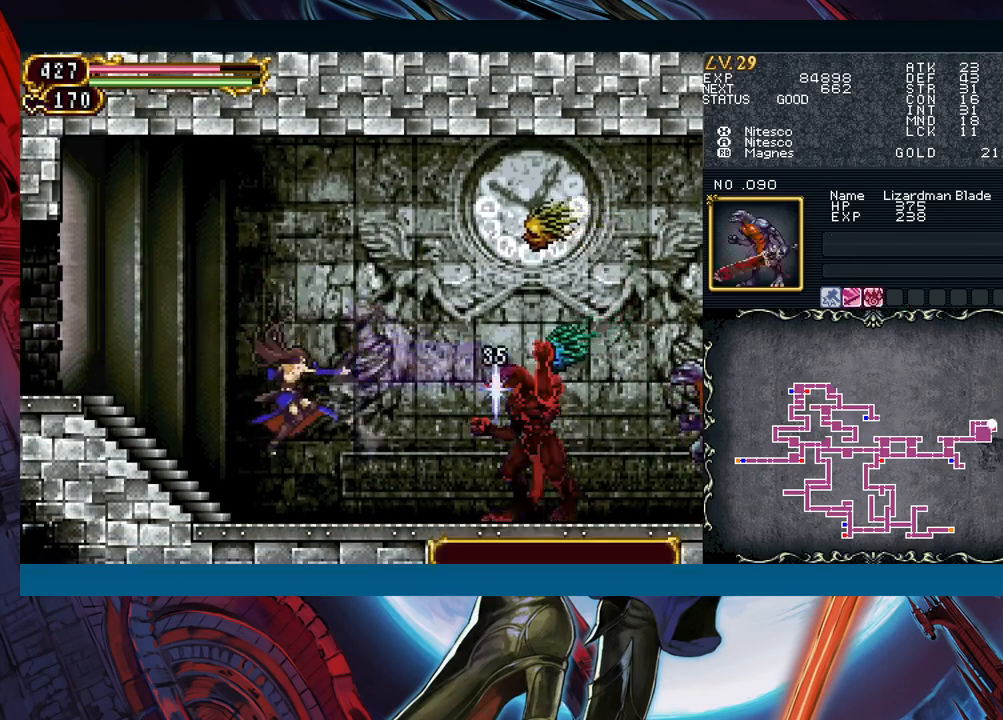
{"buttons": ["A"], "left_stick": "left", "events": [[83, "X", "down"], [150, "X", "up"], [250, "B", "down"], [333, "B", "up"], [383, "A", "down"], [433, "left_stick", "left"]]}
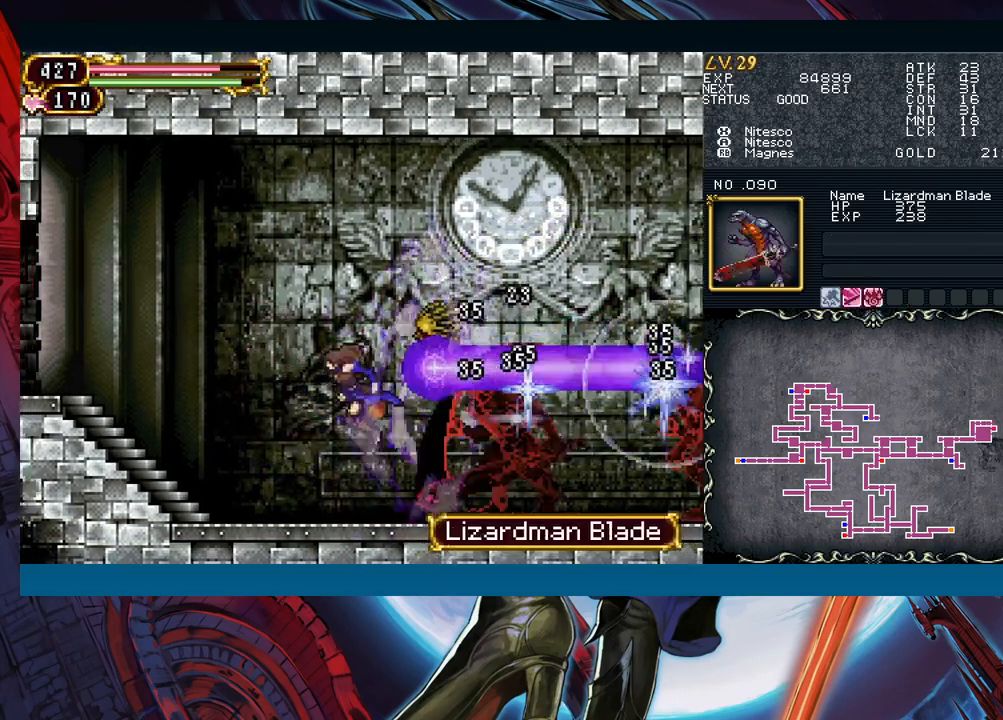
{"buttons": ["A", "B"], "left_stick": "left", "events": [[100, "A", "up"], [300, "left_stick", "center"], [317, "B", "down"], [433, "left_stick", "left"], [500, "A", "down"]]}
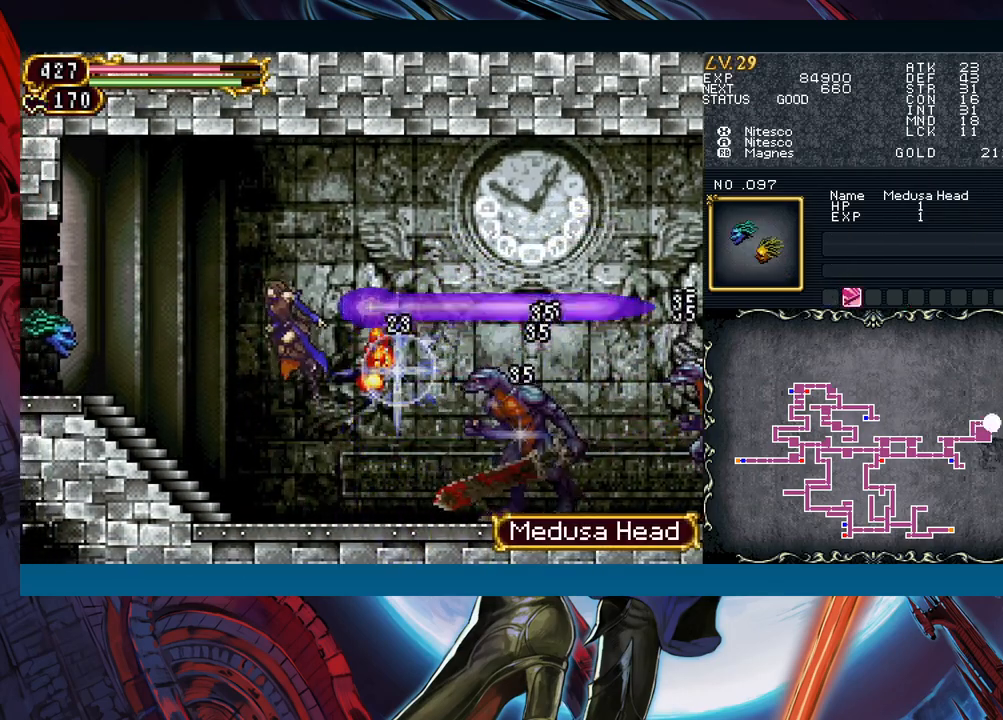
{"buttons": [], "left_stick": "right", "events": [[150, "A", "up"], [167, "B", "up"], [217, "left_stick", "right"], [350, "X", "down"], [433, "X", "up"]]}
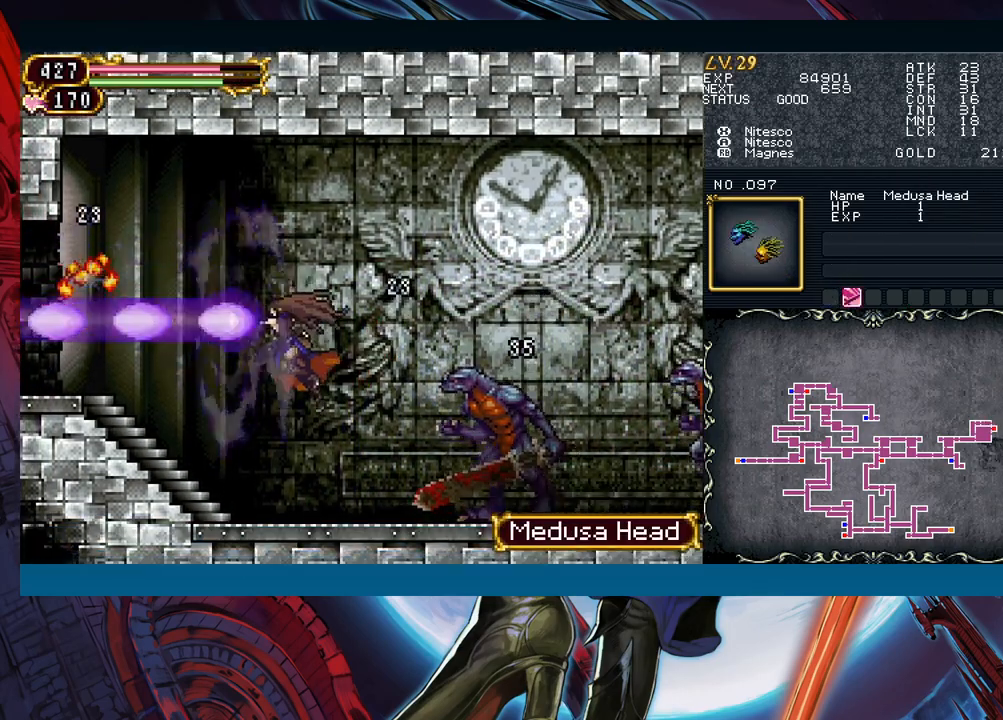
{"buttons": [], "left_stick": "left", "events": [[17, "A", "down"], [100, "A", "up"], [183, "left_stick", "left"]]}
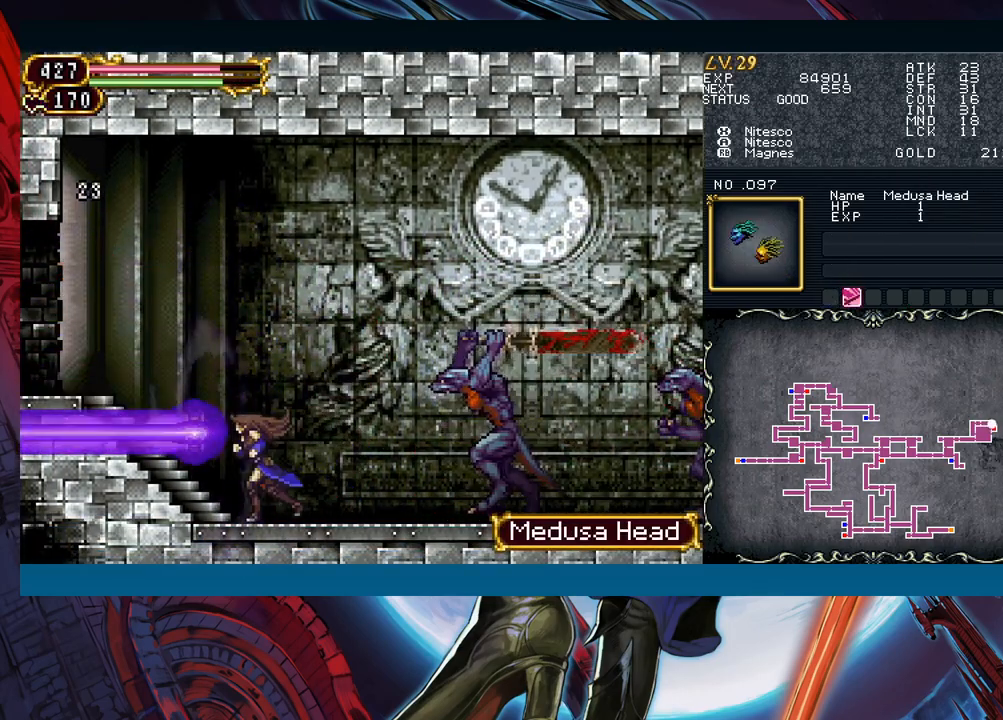
{"buttons": ["A"], "left_stick": "right", "events": [[200, "B", "down"], [350, "B", "up"], [350, "left_stick", "right"], [450, "A", "down"]]}
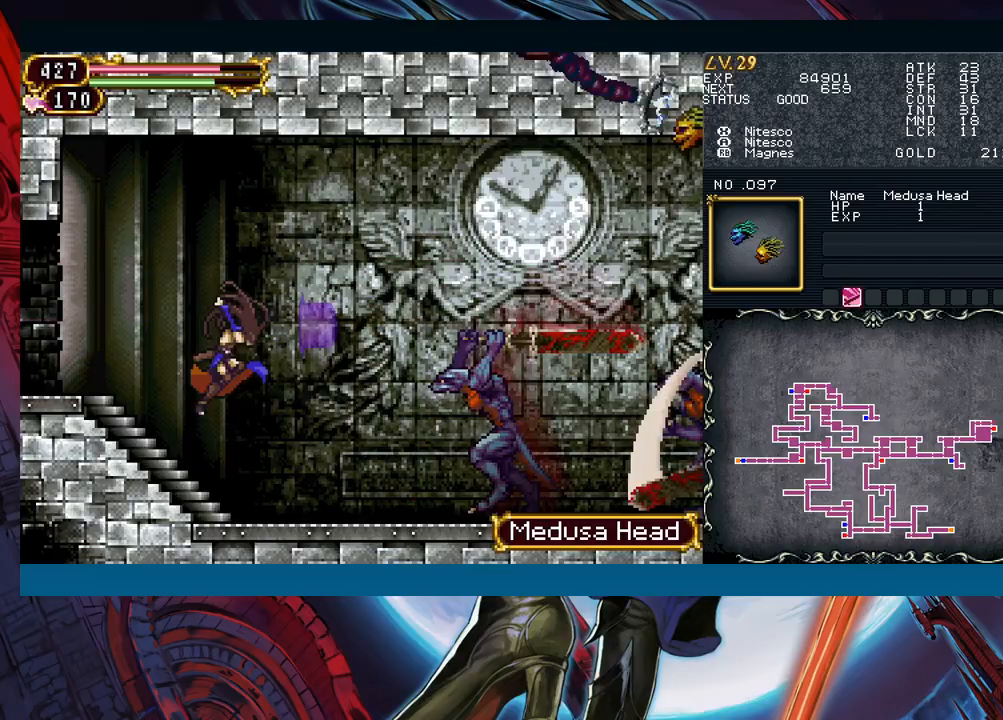
{"buttons": [], "left_stick": "center", "events": [[17, "A", "up"], [33, "left_stick", "center"], [117, "X", "down"], [200, "X", "up"], [317, "Y", "down"], [367, "left_stick", "down"], [400, "Y", "up"], [483, "left_stick", "center"]]}
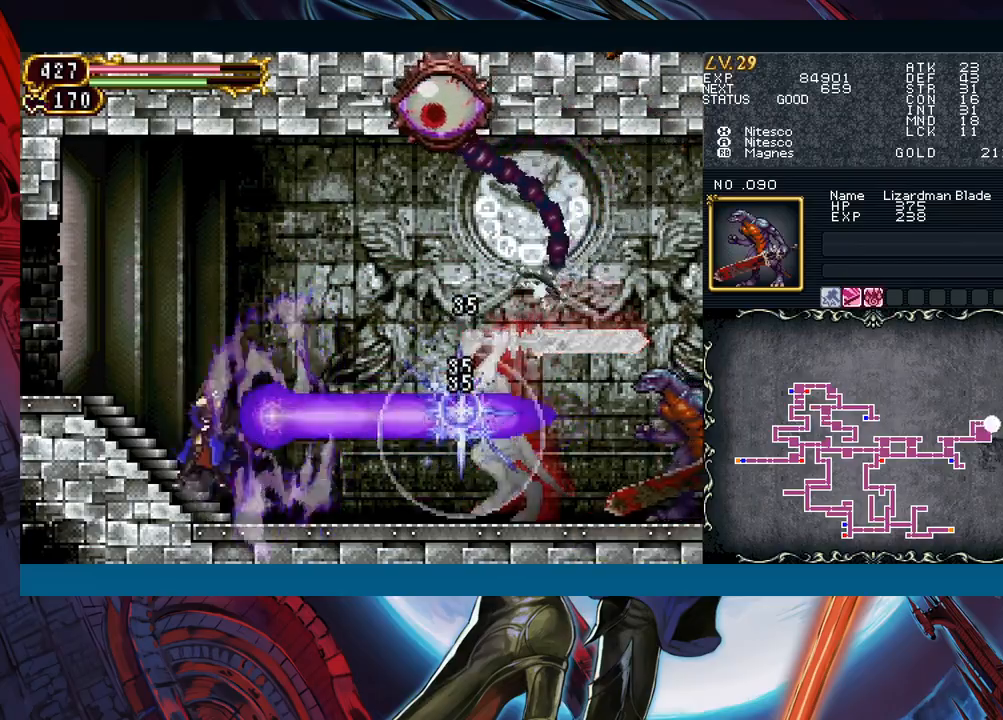
{"buttons": ["B"], "left_stick": "center", "events": [[100, "left_stick", "right"], [117, "B", "down"], [217, "left_stick", "center"], [283, "left_stick", "left"], [483, "left_stick", "center"]]}
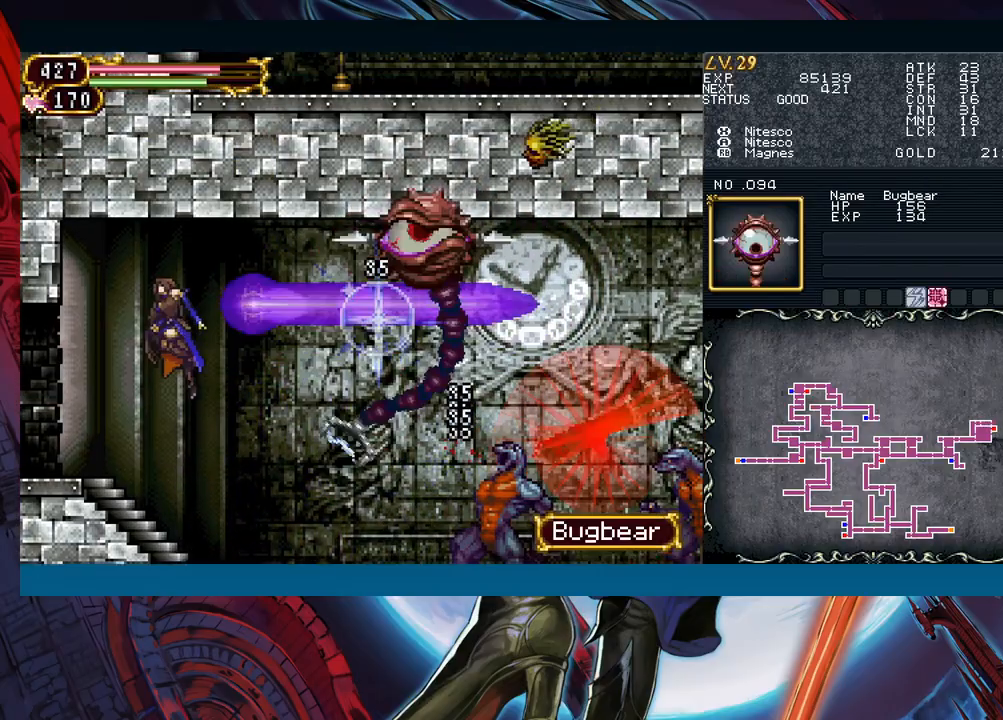
{"buttons": [], "left_stick": "right", "events": [[17, "left_stick", "right"], [167, "B", "up"], [333, "X", "down"], [417, "X", "up"]]}
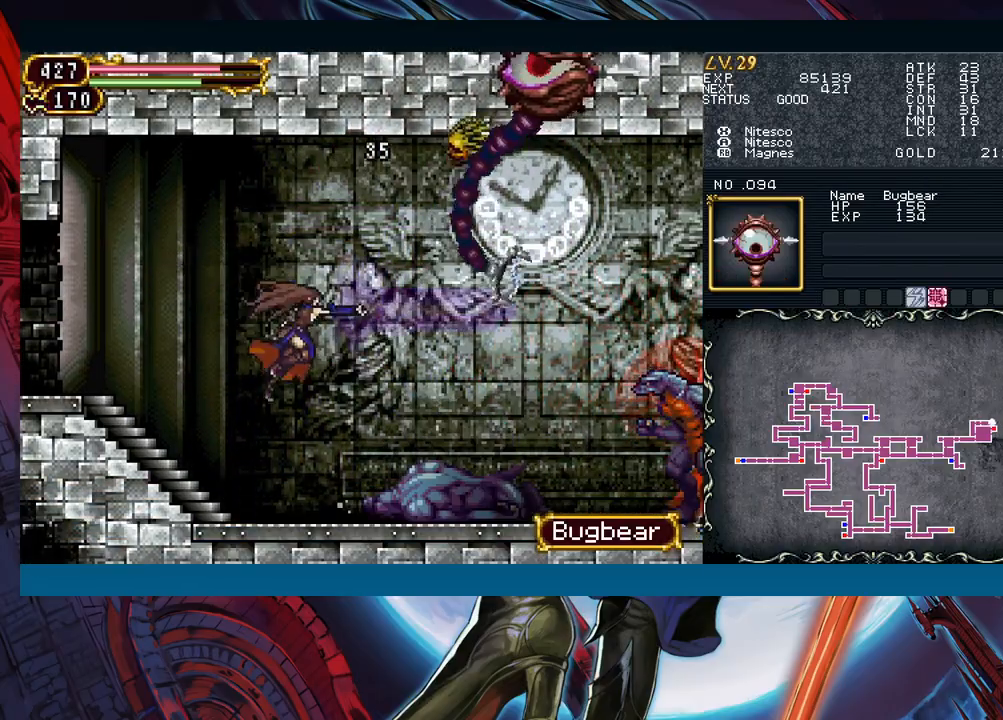
{"buttons": ["Y"], "left_stick": "right", "events": [[17, "A", "down"], [133, "A", "up"], [217, "X", "down"], [317, "X", "up"], [317, "left_stick", "down-right"], [383, "Y", "down"], [483, "left_stick", "right"]]}
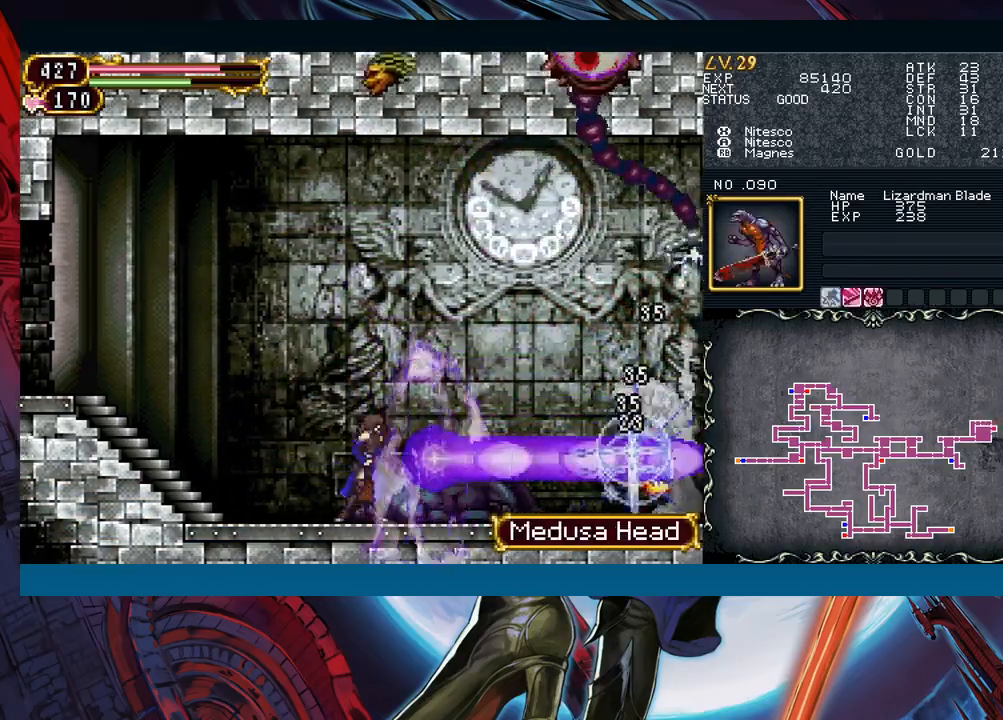
{"buttons": [], "left_stick": "center", "events": [[17, "Y", "up"], [167, "left_stick", "center"], [217, "left_stick", "left"], [317, "left_stick", "center"], [350, "B", "down"], [367, "left_stick", "right"], [450, "B", "up"], [483, "left_stick", "center"]]}
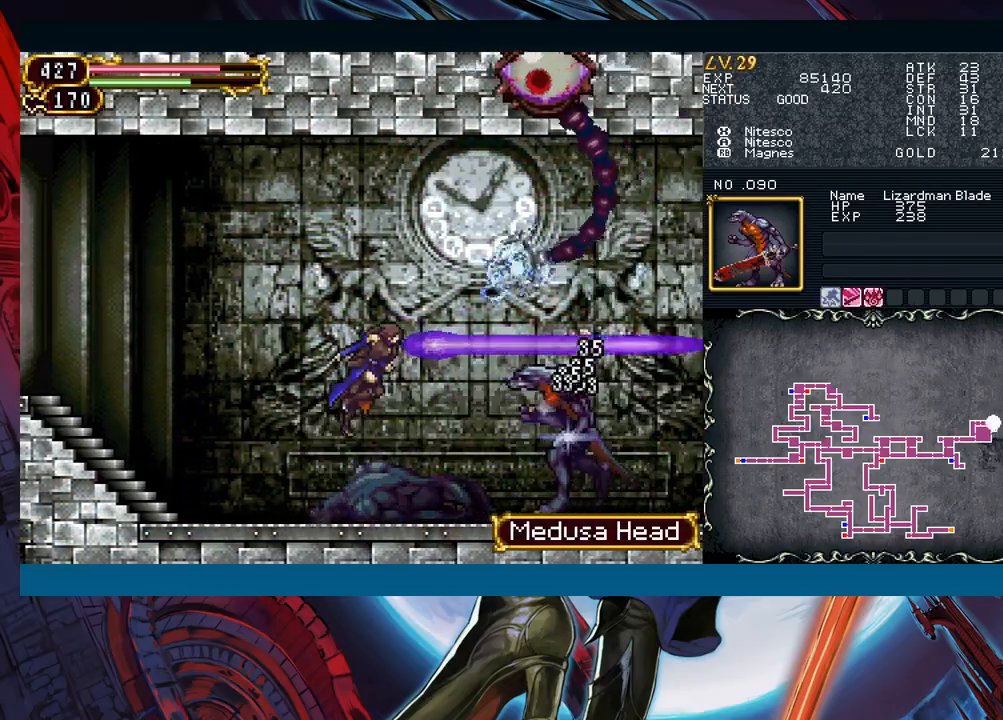
{"buttons": ["Y"], "left_stick": "center", "events": [[50, "A", "down"], [150, "A", "up"], [233, "A", "down"], [317, "A", "up"], [417, "Y", "down"]]}
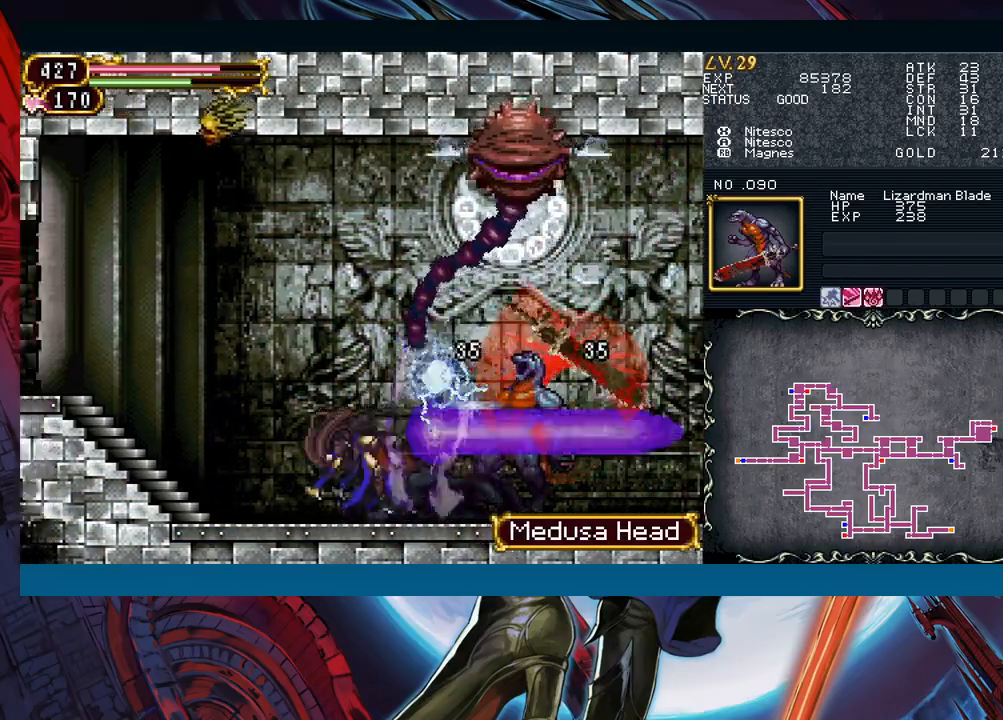
{"buttons": ["B"], "left_stick": "center", "events": [[17, "Y", "up"], [283, "B", "down"]]}
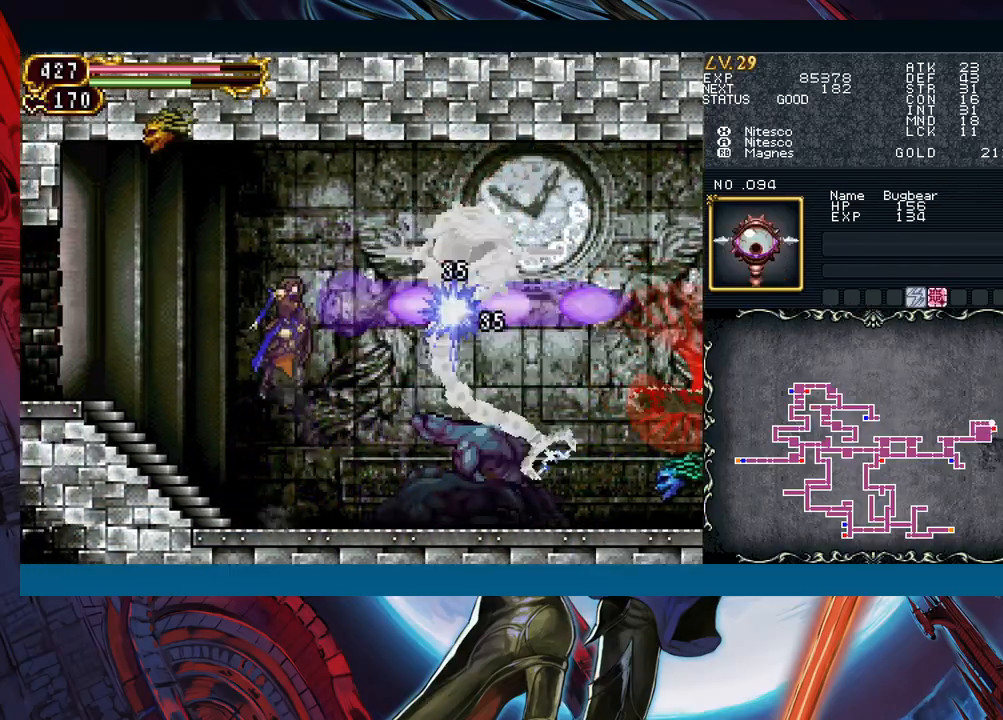
{"buttons": ["A"], "left_stick": "right", "events": [[100, "left_stick", "right"], [217, "B", "up"], [467, "A", "down"]]}
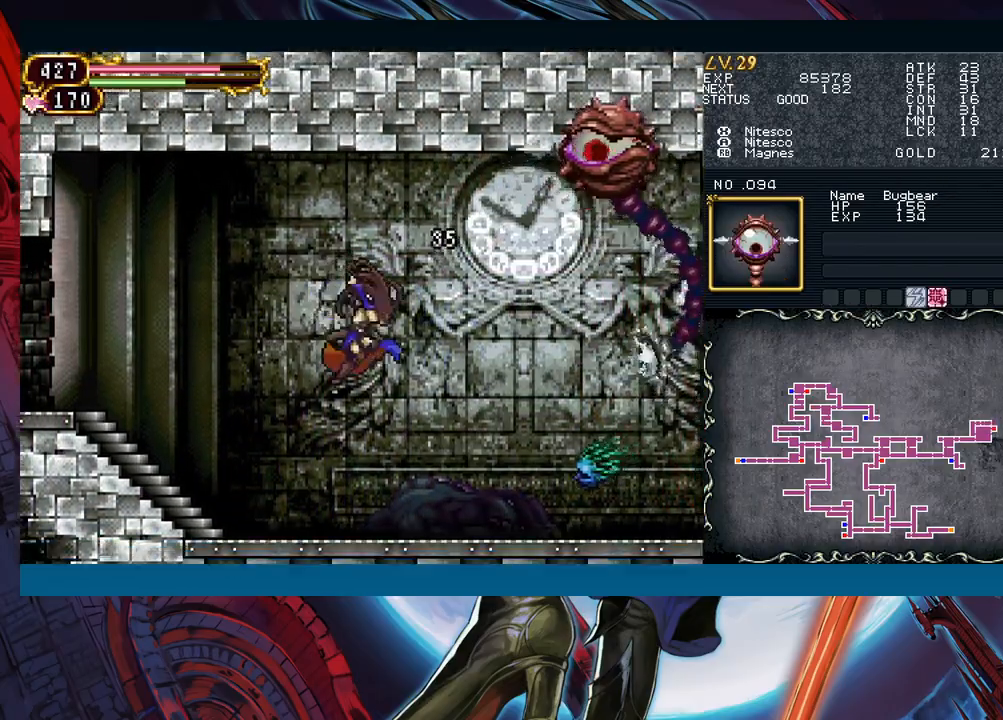
{"buttons": ["B"], "left_stick": "right", "events": [[33, "A", "up"], [133, "X", "down"], [133, "left_stick", "down-right"], [217, "X", "up"], [300, "Y", "down"], [317, "left_stick", "right"], [400, "Y", "up"], [433, "B", "down"]]}
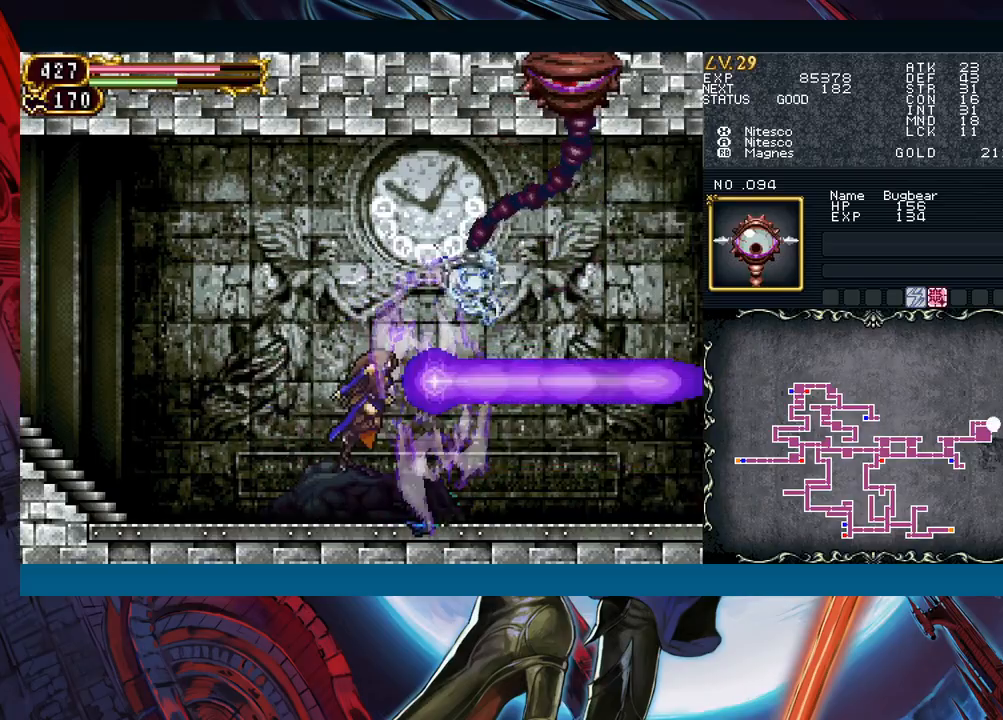
{"buttons": ["B"], "left_stick": "center", "events": [[133, "B", "up"], [200, "B", "down"], [300, "left_stick", "center"]]}
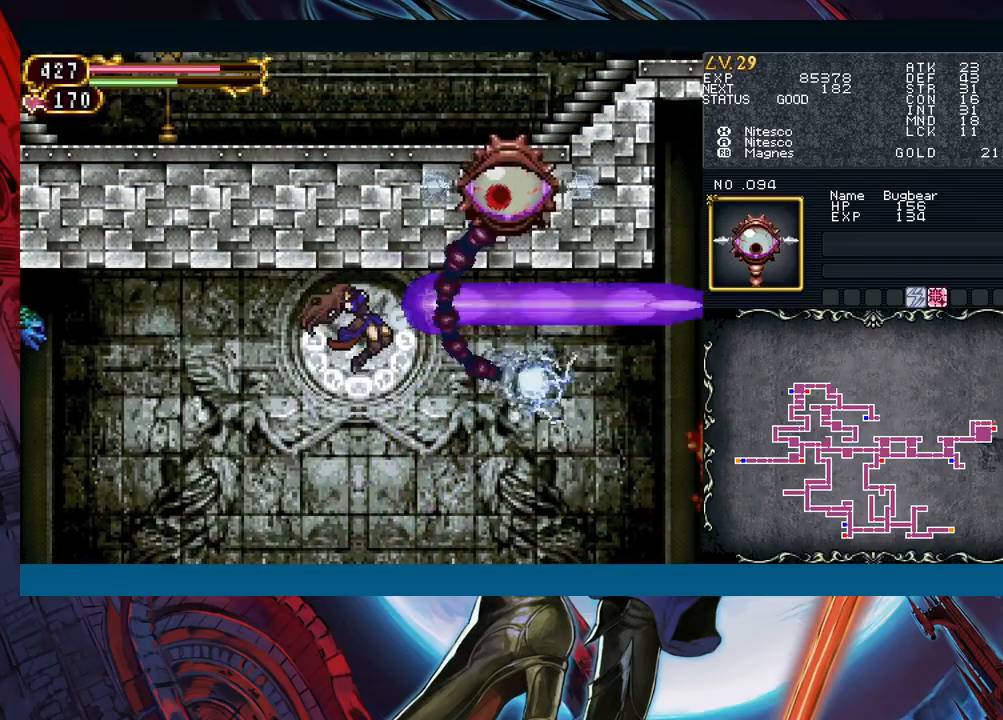
{"buttons": [], "left_stick": "right", "events": [[50, "B", "up"], [83, "left_stick", "right"], [317, "X", "down"], [450, "X", "up"]]}
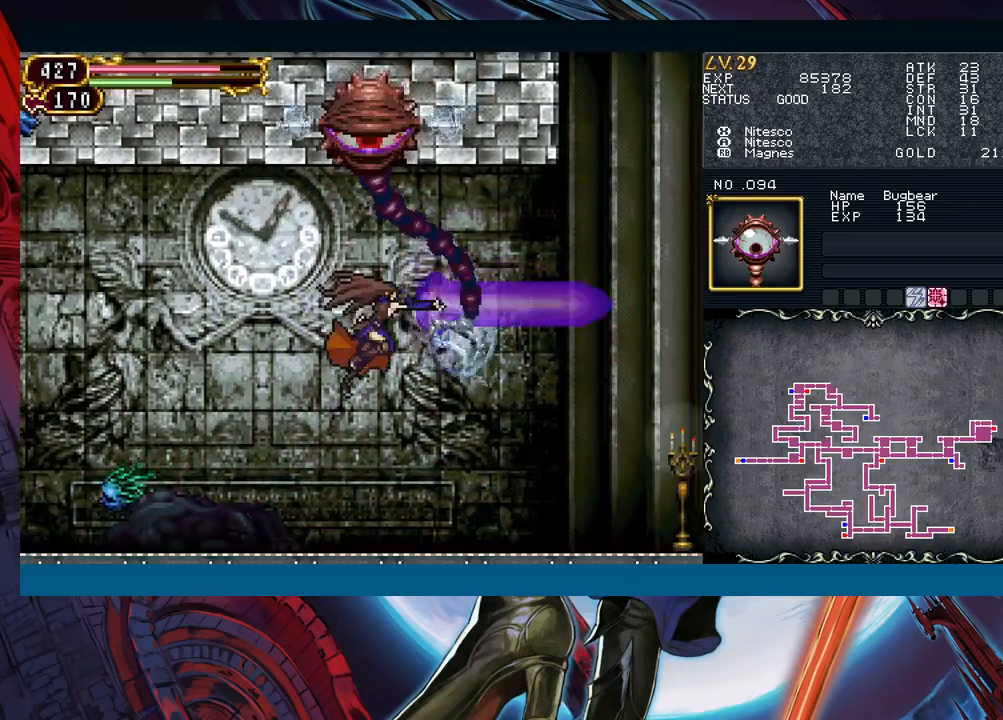
{"buttons": ["B"], "left_stick": "right", "events": [[50, "left_stick", "down-right"], [333, "left_stick", "right"], [500, "B", "down"]]}
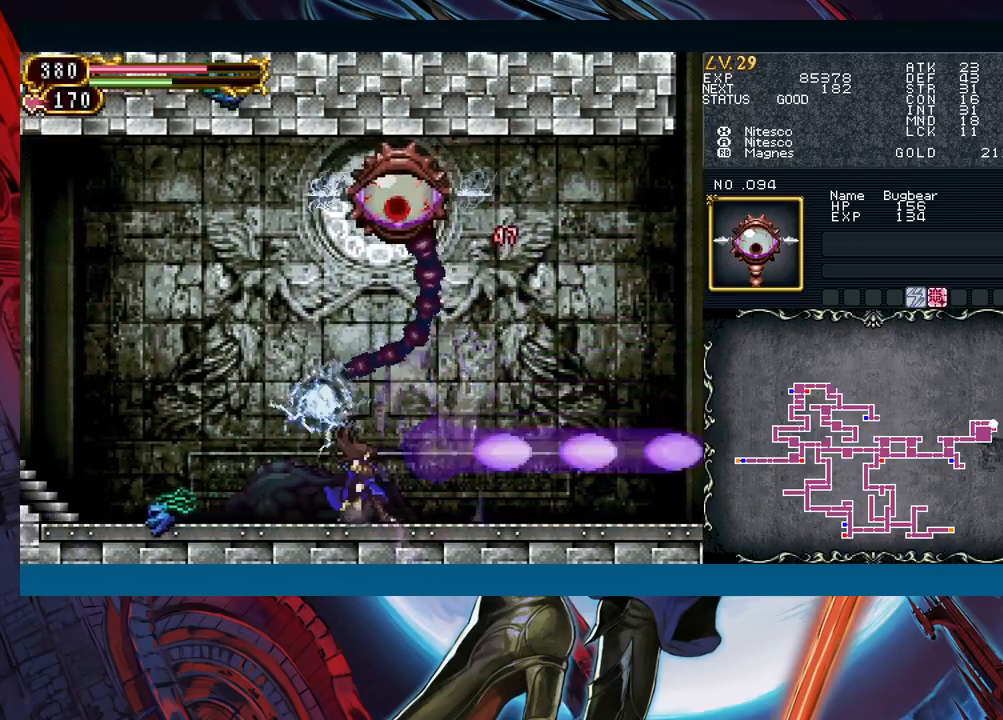
{"buttons": ["X"], "left_stick": "right", "events": [[50, "left_stick", "center"], [133, "A", "down"], [233, "left_stick", "left"], [317, "A", "up"], [317, "B", "up"], [350, "left_stick", "center"], [400, "left_stick", "right"], [433, "X", "down"]]}
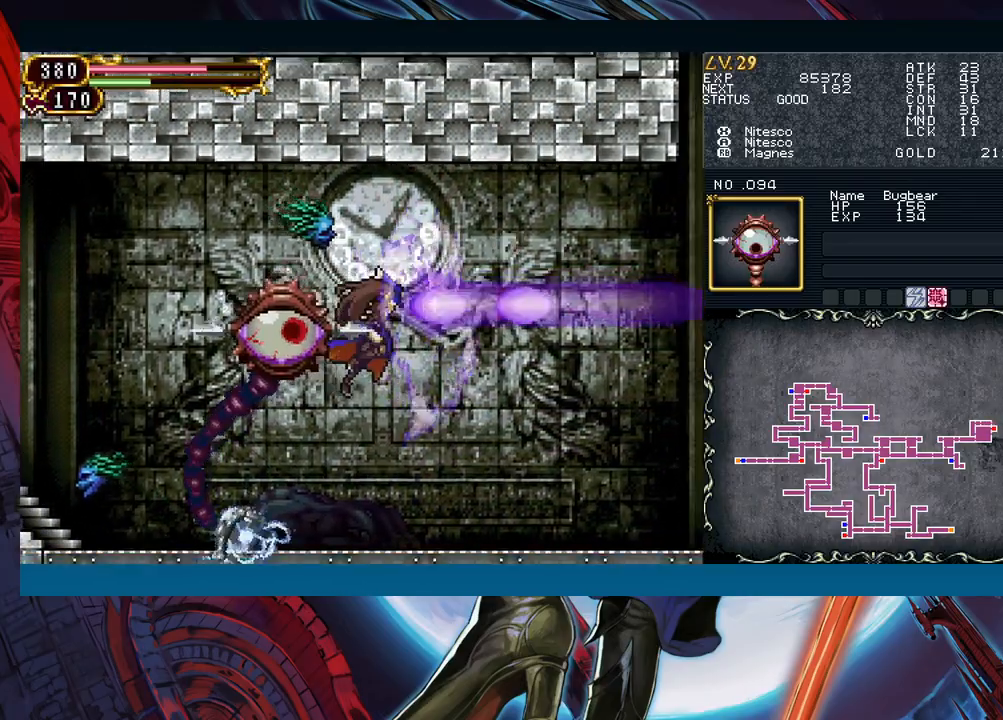
{"buttons": ["B"], "left_stick": "left", "events": [[33, "X", "up"], [433, "B", "down"], [433, "left_stick", "left"]]}
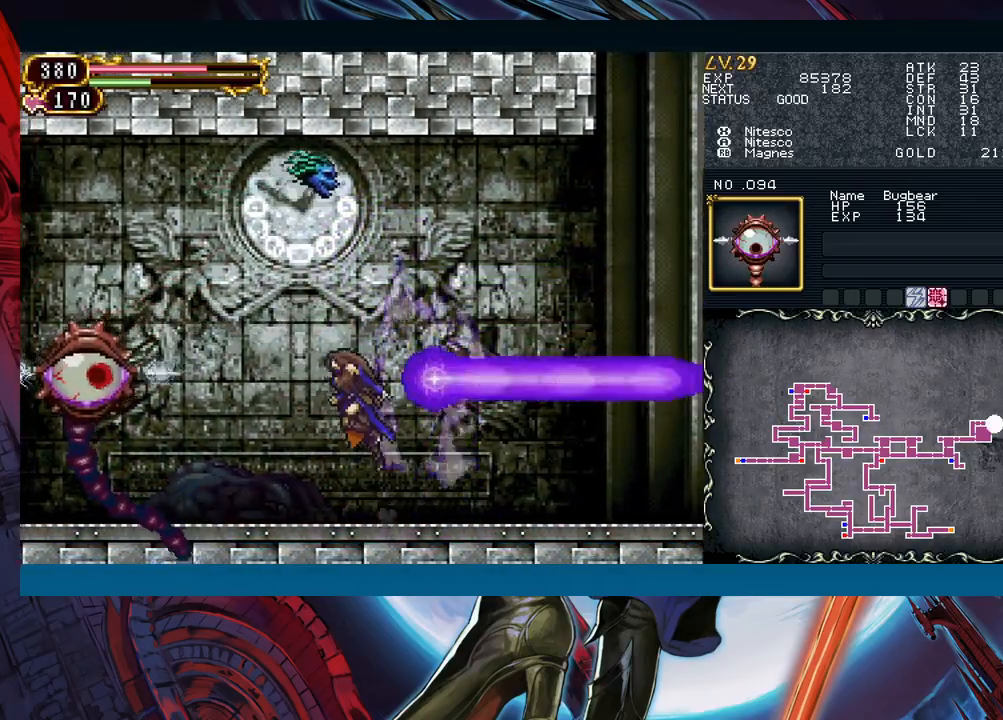
{"buttons": [], "left_stick": "left", "events": [[50, "A", "down"], [150, "A", "up"], [183, "B", "up"], [267, "X", "down"], [350, "X", "up"], [417, "A", "down"], [500, "A", "up"]]}